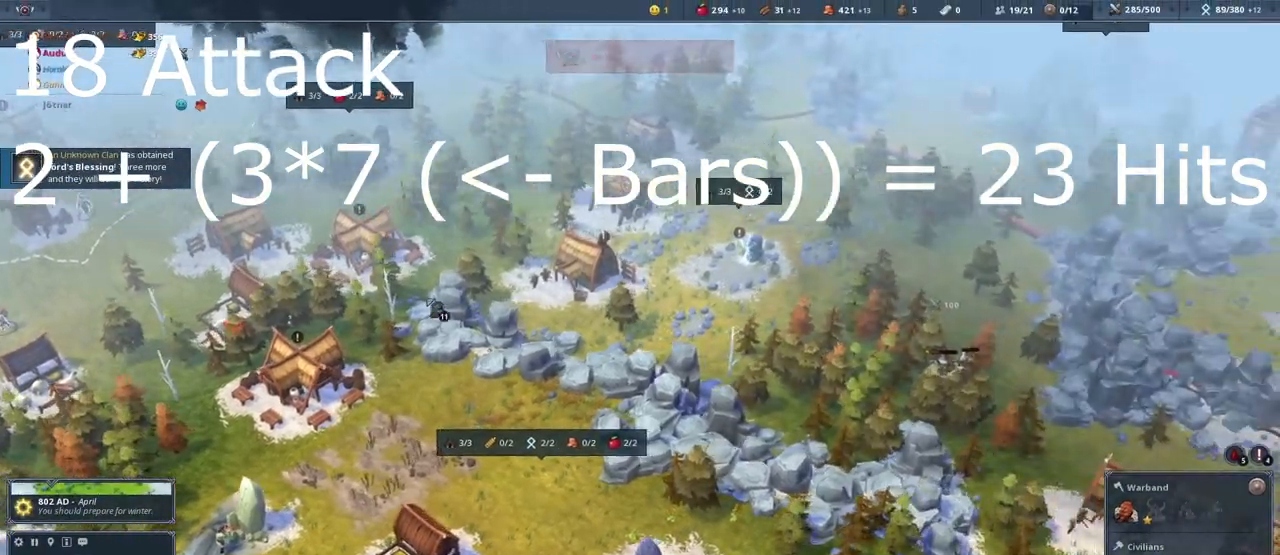
Gameplay with keyboard and mouse; each line is a JSON object with the keys and mouse buttons held at the frame after it. "events" lists presses ("down") and releases ("up") of "1", "2", "3", "4", "5", "a", "alt", "c", "caps_lock", "ctrl", "d", "e", "f", "g", "q", "r", "s", "shift", "space", "t", "tab", "v", "w", "x", "y", "mouse_left", "mouse_wheel" and "mouse_right" between this image and that frame as [ms after this image, input, new state], when the widget could be followed in between. "mouse_left", "mouse_wheel", "mouse_right" = the "left", "wheel", "right" buttons of the "mouse" list. No other keys are recorded. "wheel" means that the mouse wheel is clicked or scrolled. Not read: mouse_move.
{"keys": [], "mouse": [], "events": []}
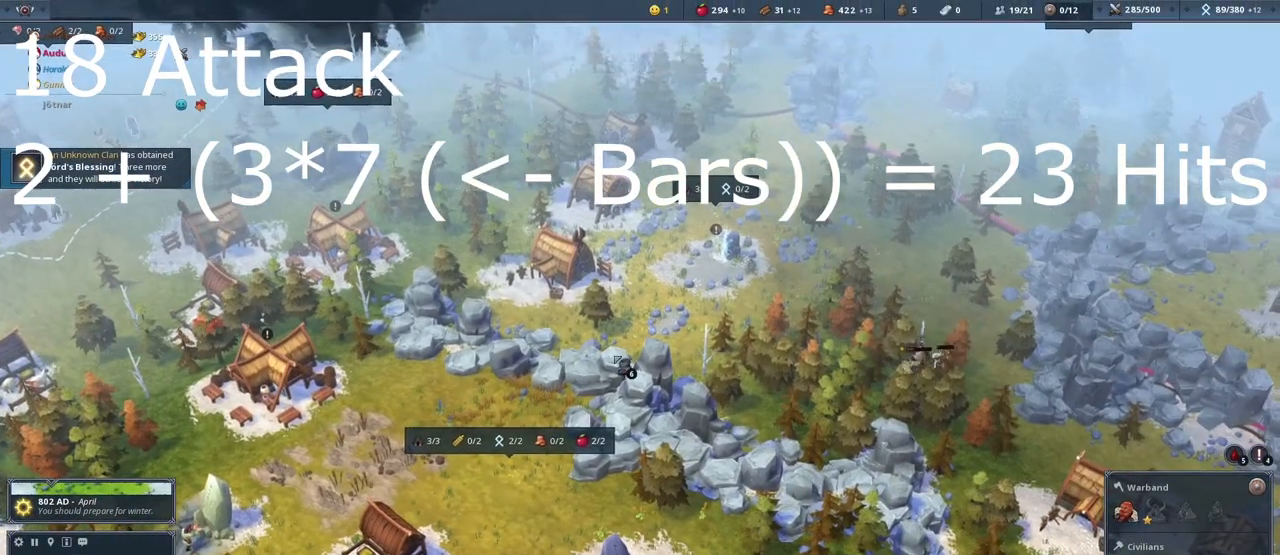
{"keys": [], "mouse": [], "events": []}
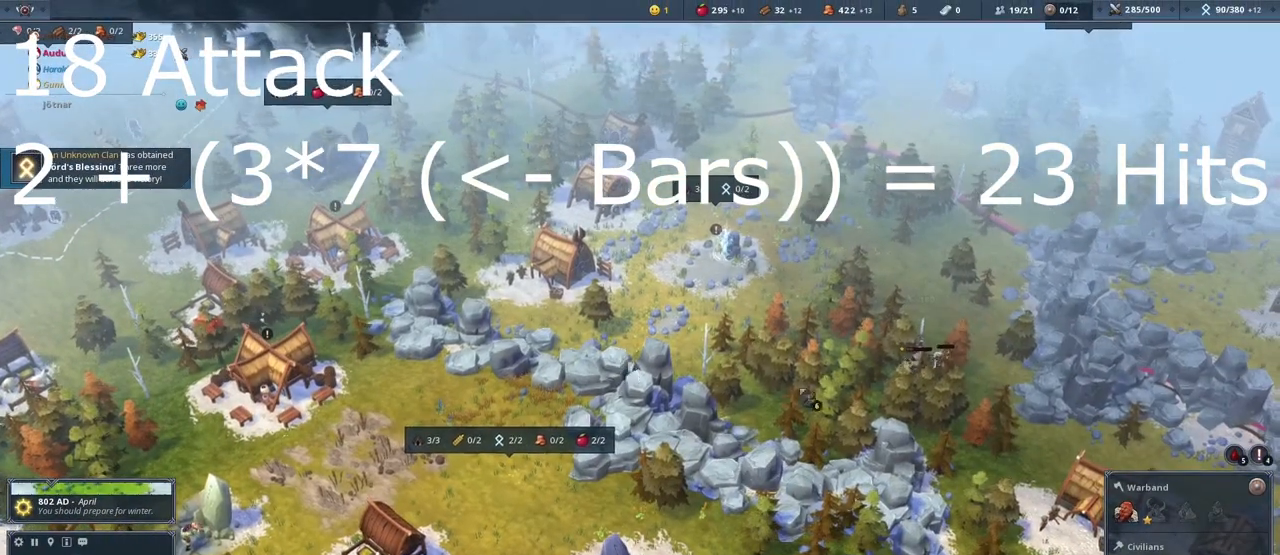
{"keys": [], "mouse": [], "events": []}
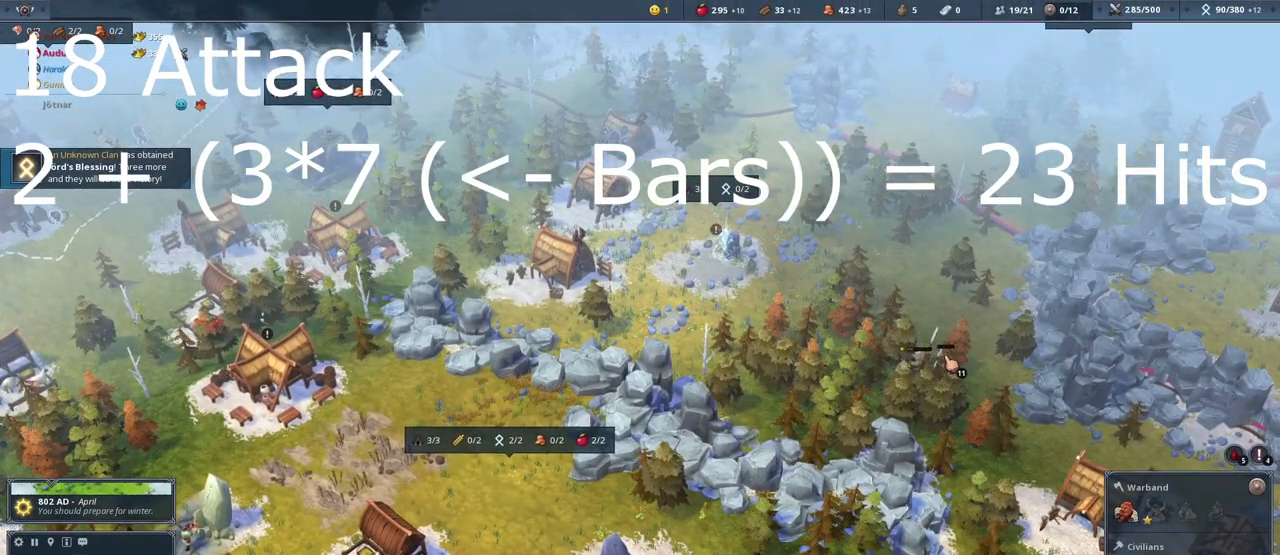
{"keys": [], "mouse": []}
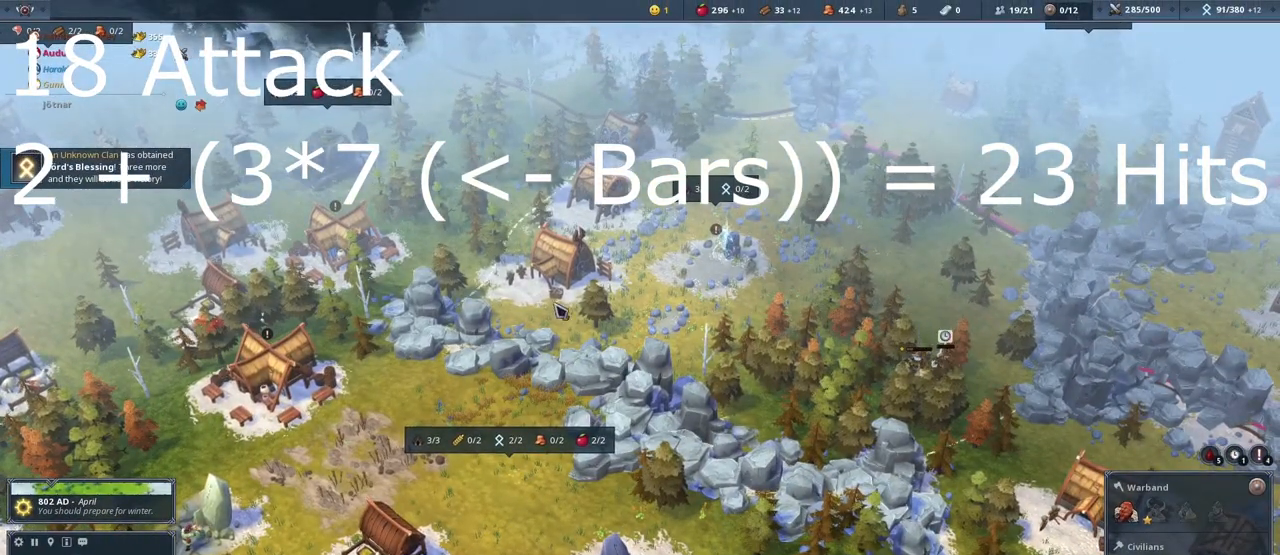
{"keys": [], "mouse": [], "events": [[33, "a", "down"], [33, "w", "down"], [233, "w", "up"], [400, "a", "up"]]}
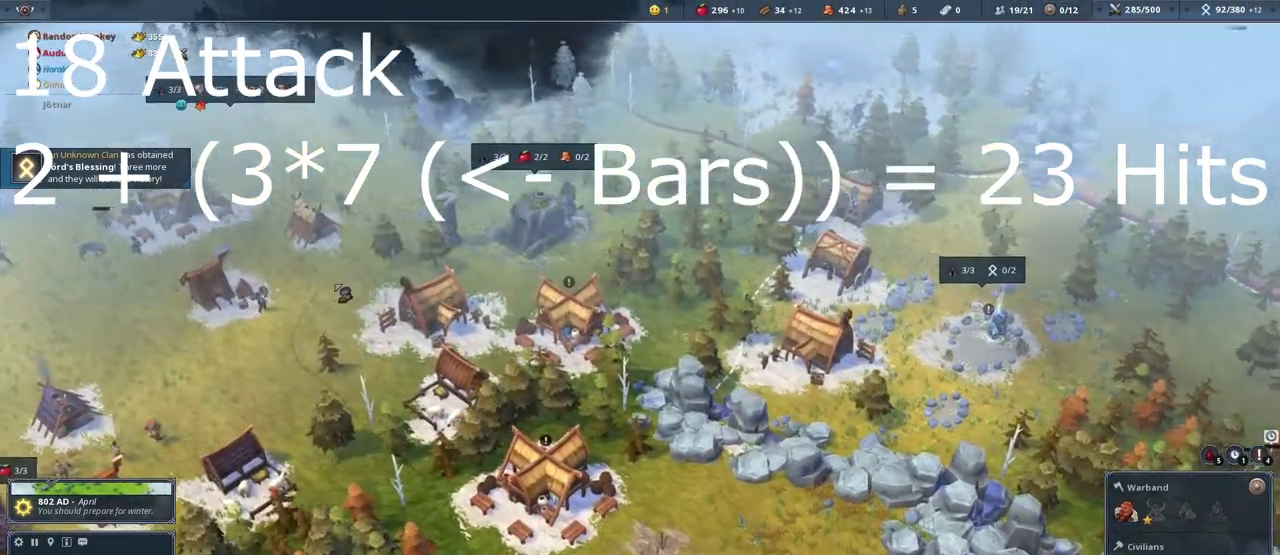
{"keys": ["d", "s"], "mouse": [], "events": [[301, "d", "down"], [334, "s", "down"]]}
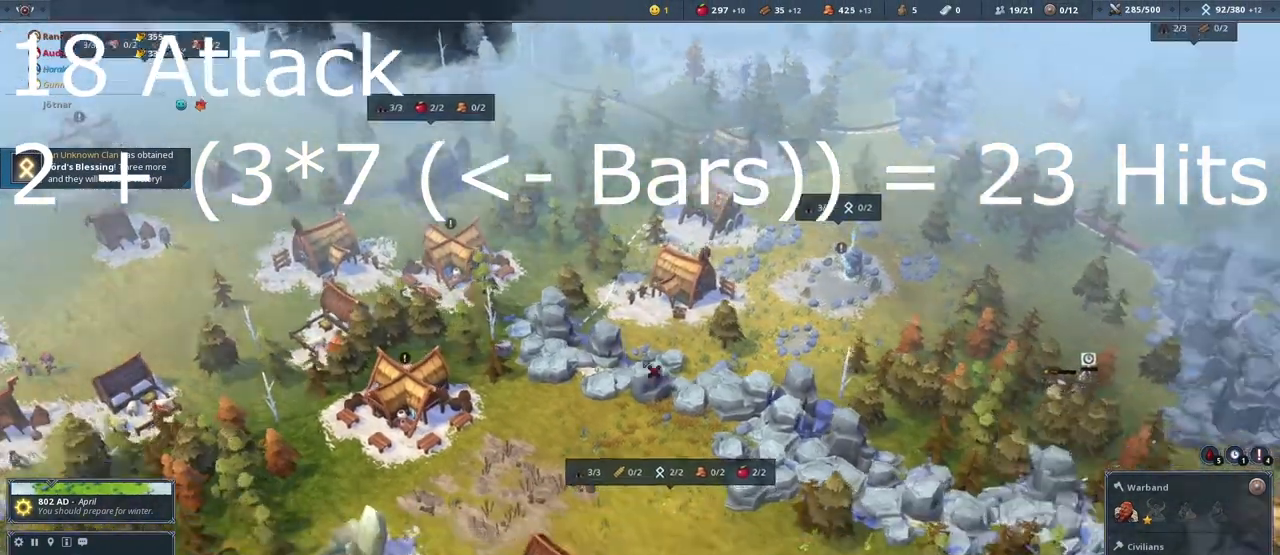
{"keys": [], "mouse": [], "events": [[400, "d", "up"], [434, "s", "up"]]}
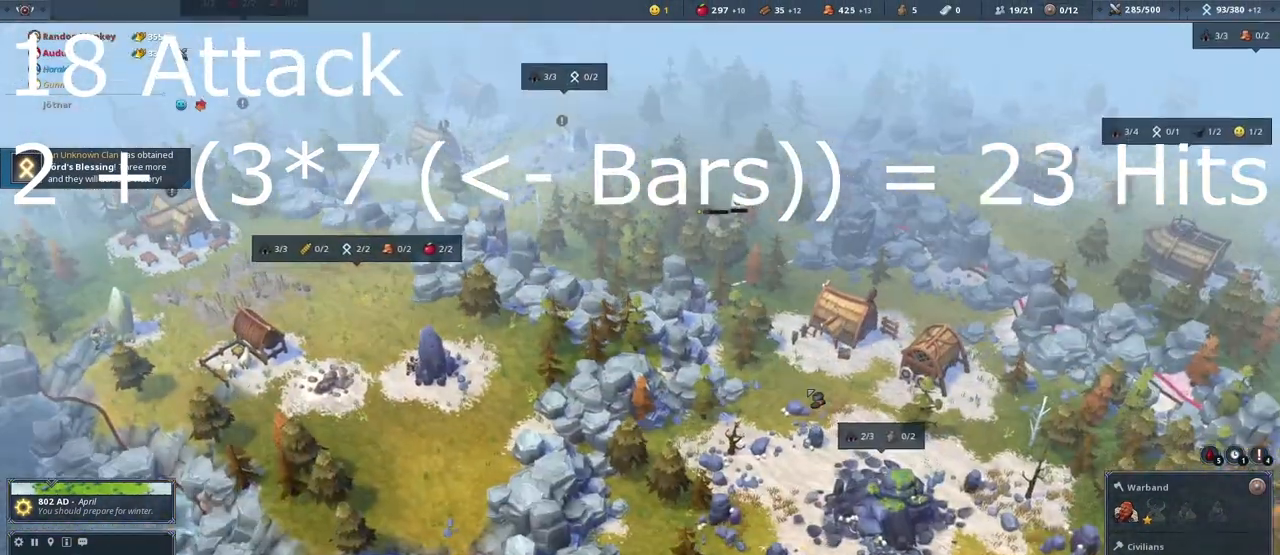
{"keys": [], "mouse": [], "events": []}
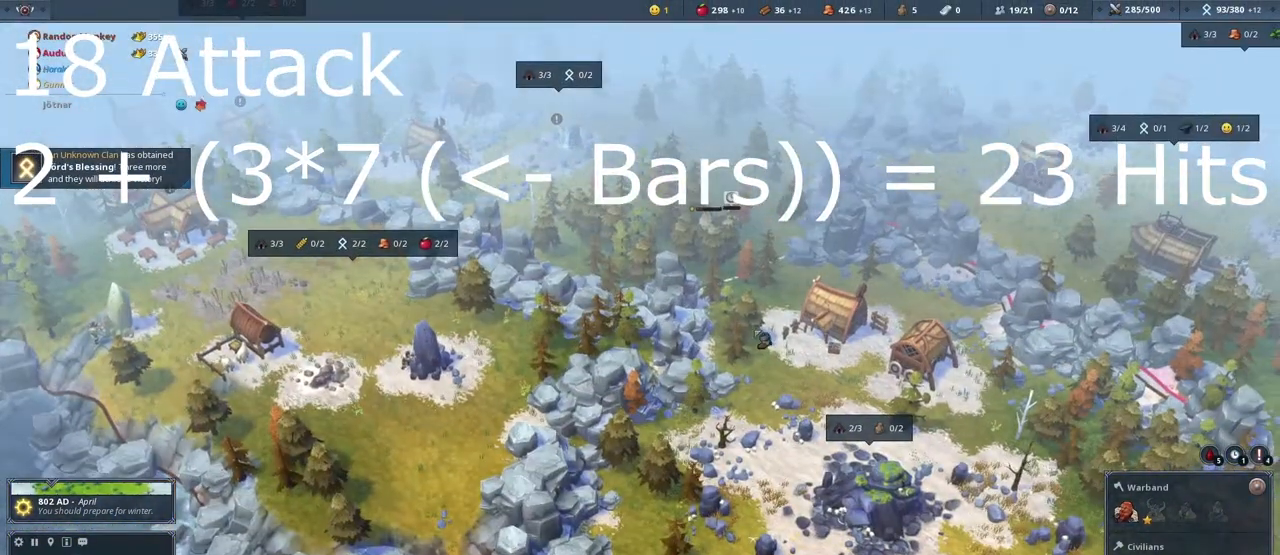
{"keys": [], "mouse": [], "events": []}
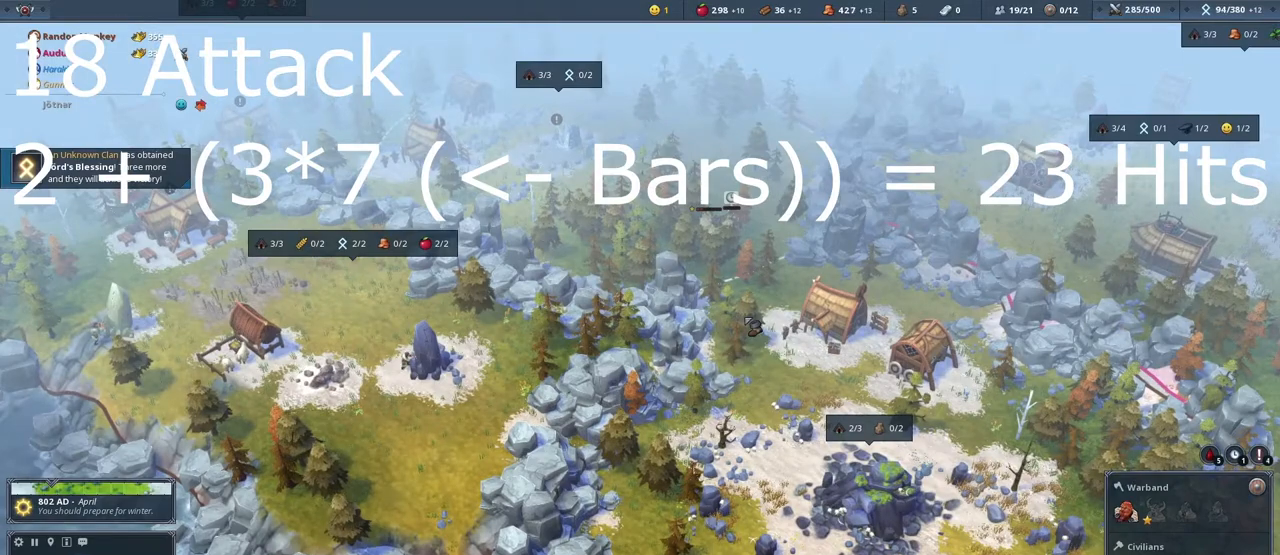
{"keys": [], "mouse": [], "events": []}
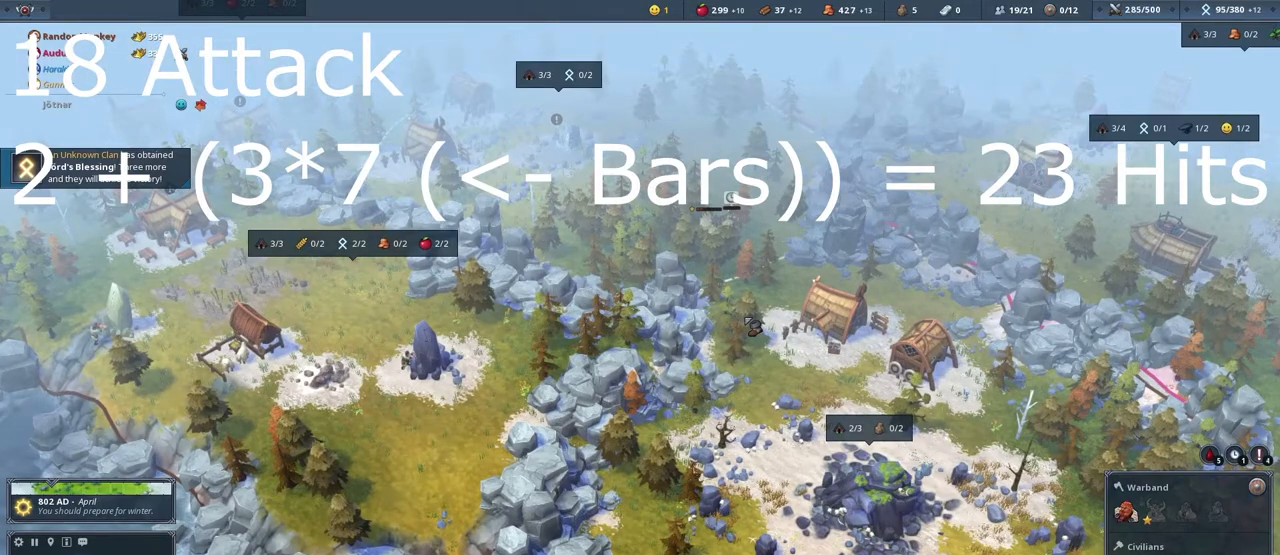
{"keys": ["d"], "mouse": [], "events": [[467, "d", "down"]]}
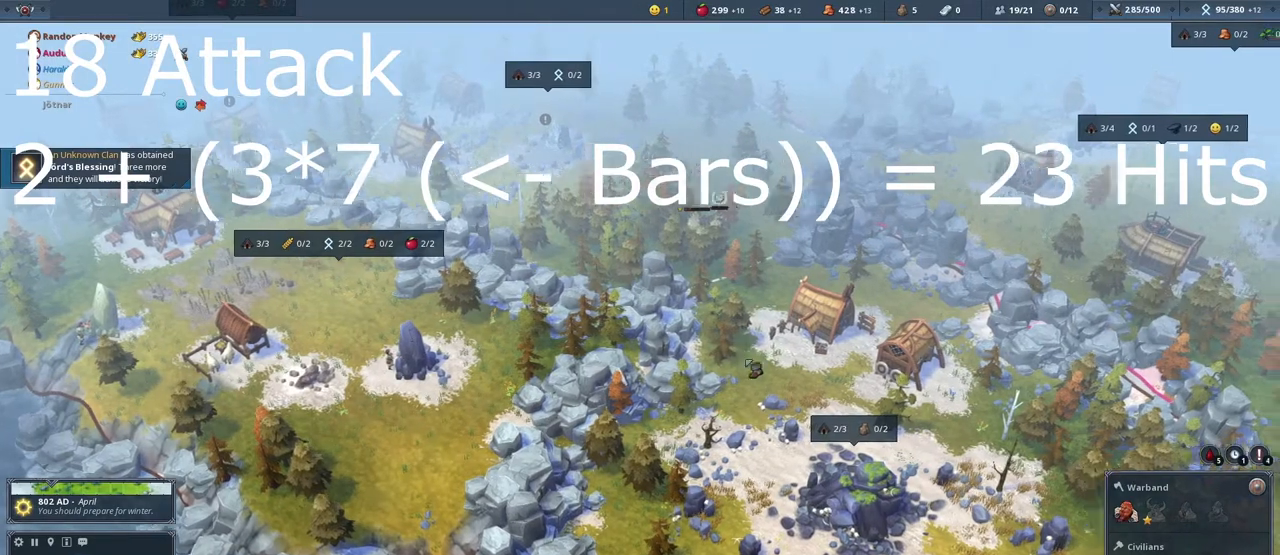
{"keys": [], "mouse": [], "events": [[134, "d", "up"]]}
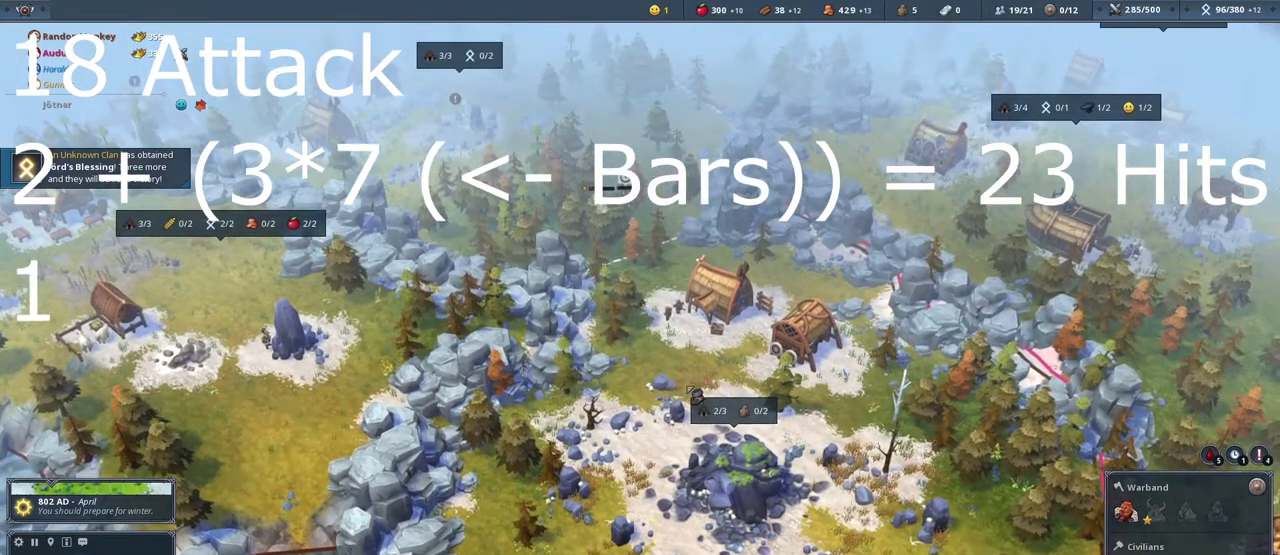
{"keys": [], "mouse": [], "events": []}
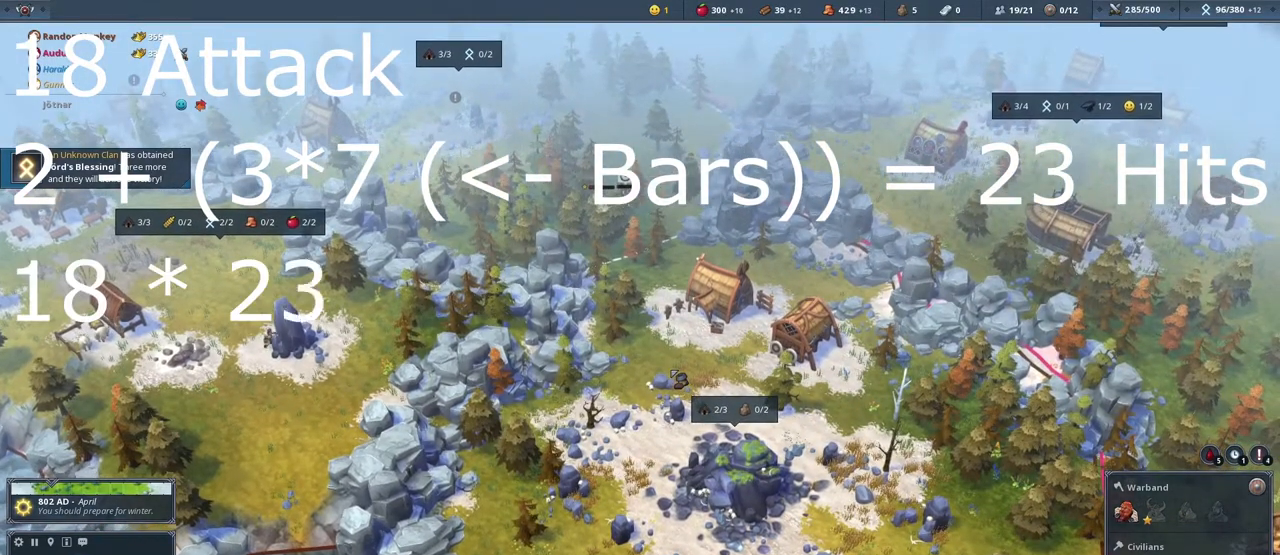
{"keys": ["a"], "mouse": [], "events": [[34, "a", "down"], [34, "w", "down"], [267, "w", "up"]]}
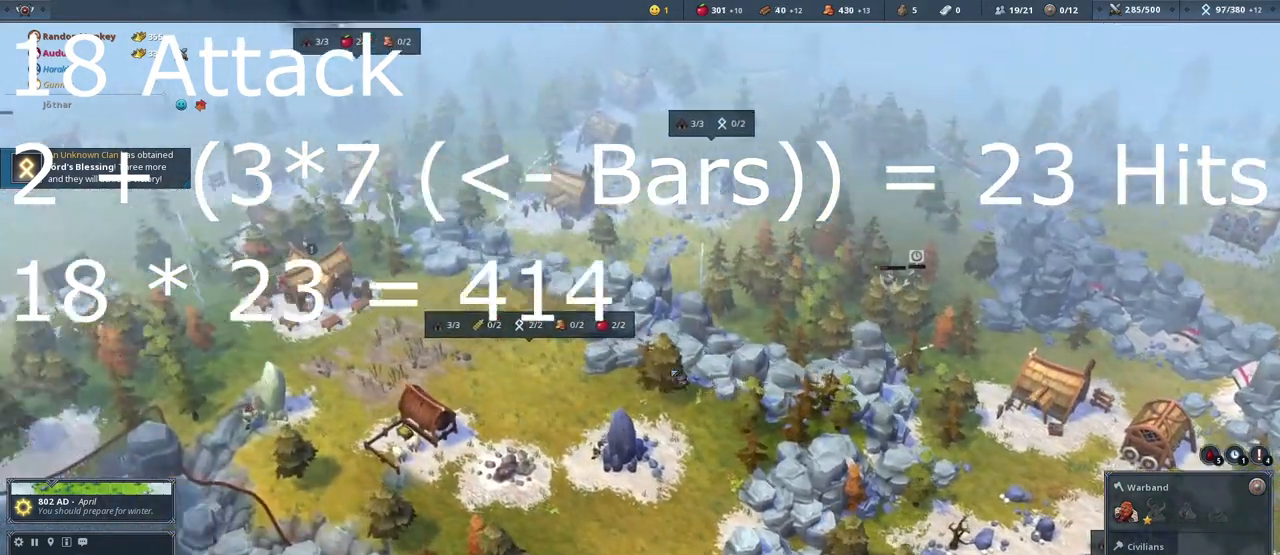
{"keys": ["a"], "mouse": [], "events": [[133, "w", "down"], [233, "w", "up"]]}
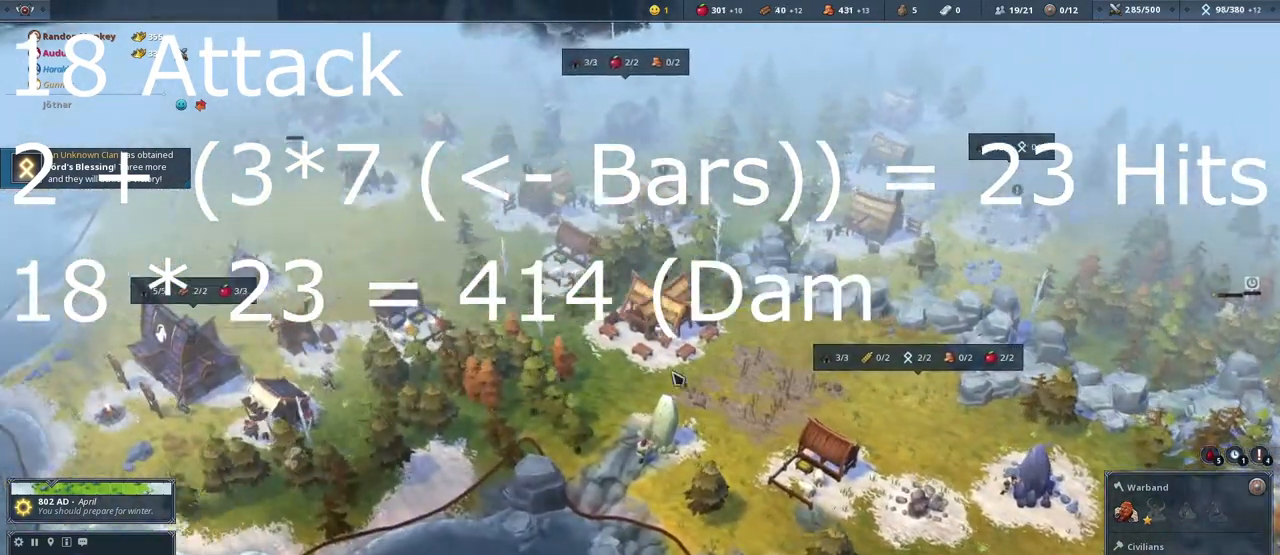
{"keys": [], "mouse": [], "events": [[67, "a", "up"]]}
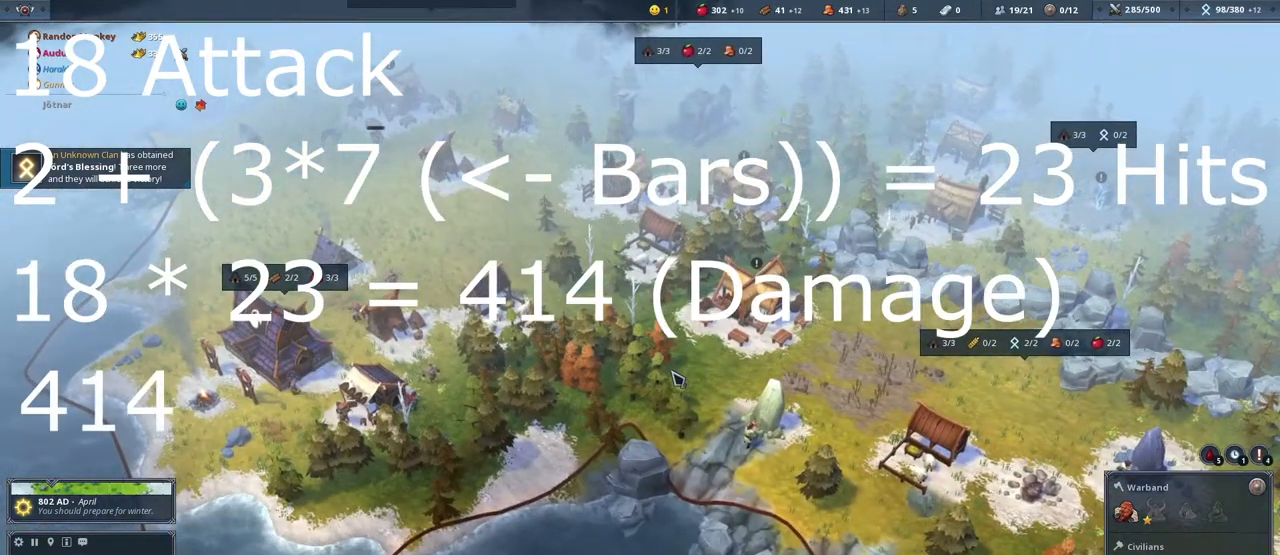
{"keys": [], "mouse": [], "events": []}
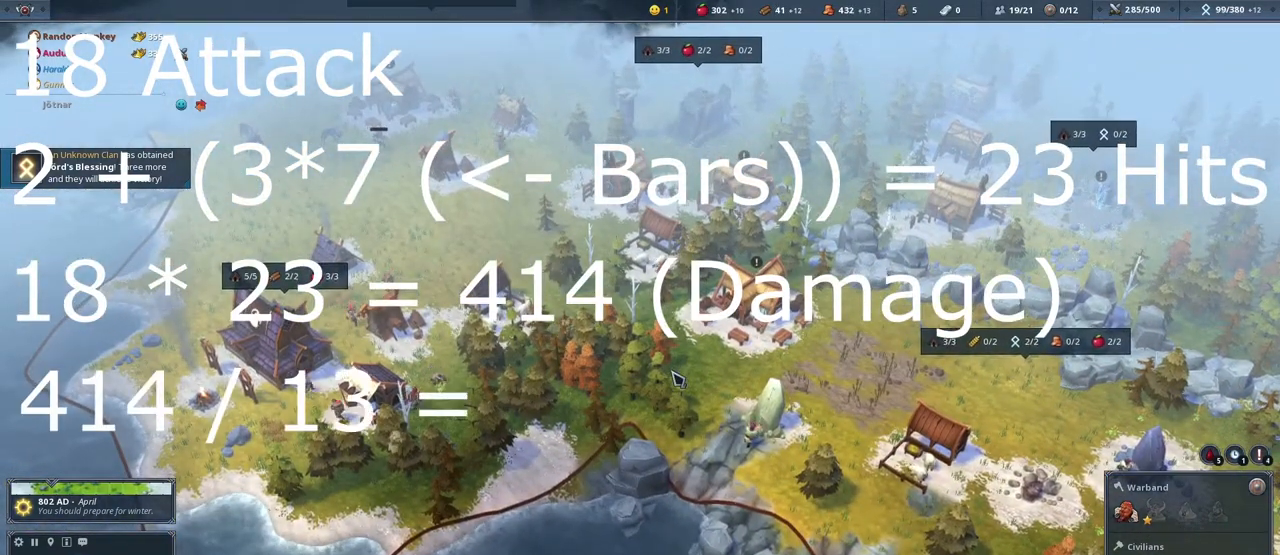
{"keys": [], "mouse": [], "events": []}
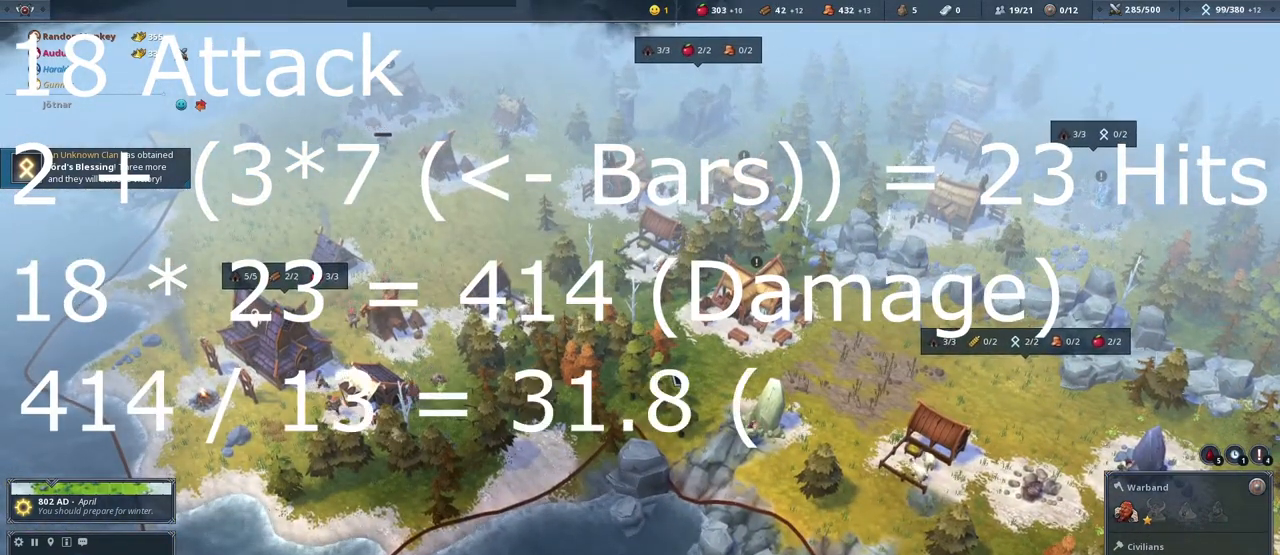
{"keys": [], "mouse": [], "events": []}